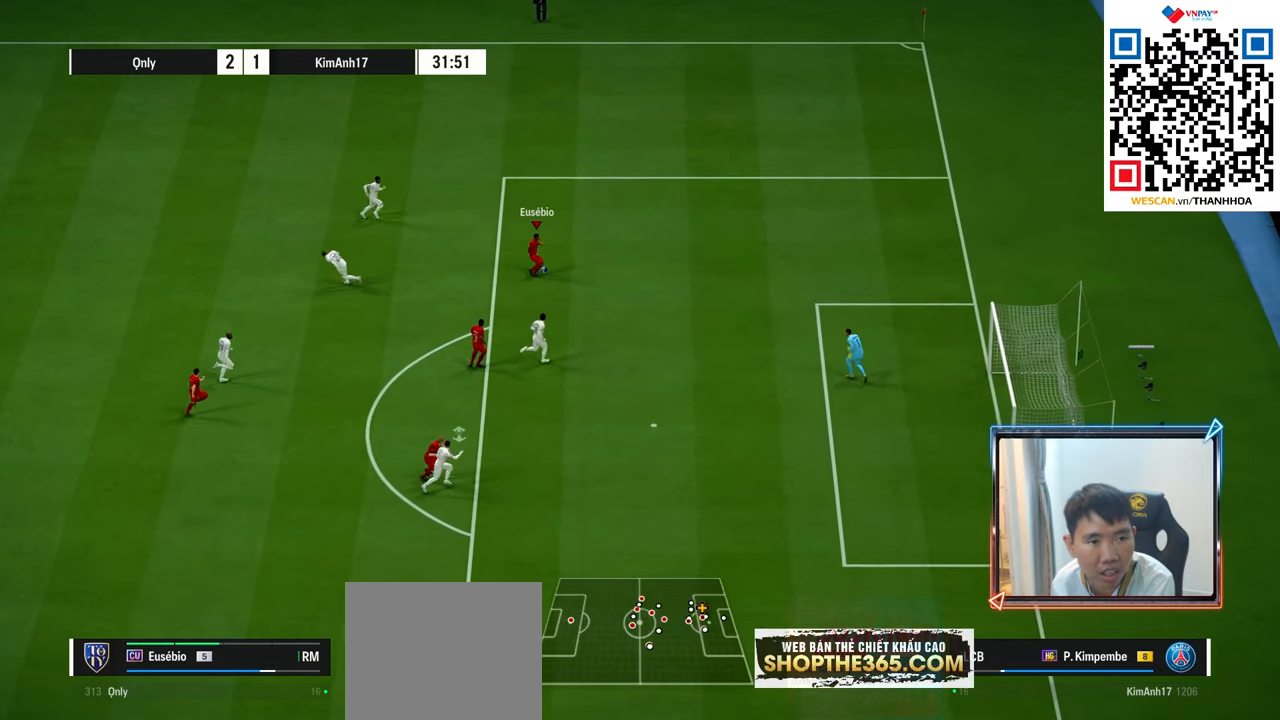
Gameplay with a controller (PlayStation layout); each line is a JSON object with the inputs held at the frame after it. "events" lists button and stick changes between this image and that frame as [ms after this image, input, new state], when the widget could be followed in between.
{"buttons": ["SQUARE", "L1", "R2"], "left_stick": "up-right", "right_stick": "center", "events": [[17, "SQUARE", "up"], [450, "SQUARE", "down"]]}
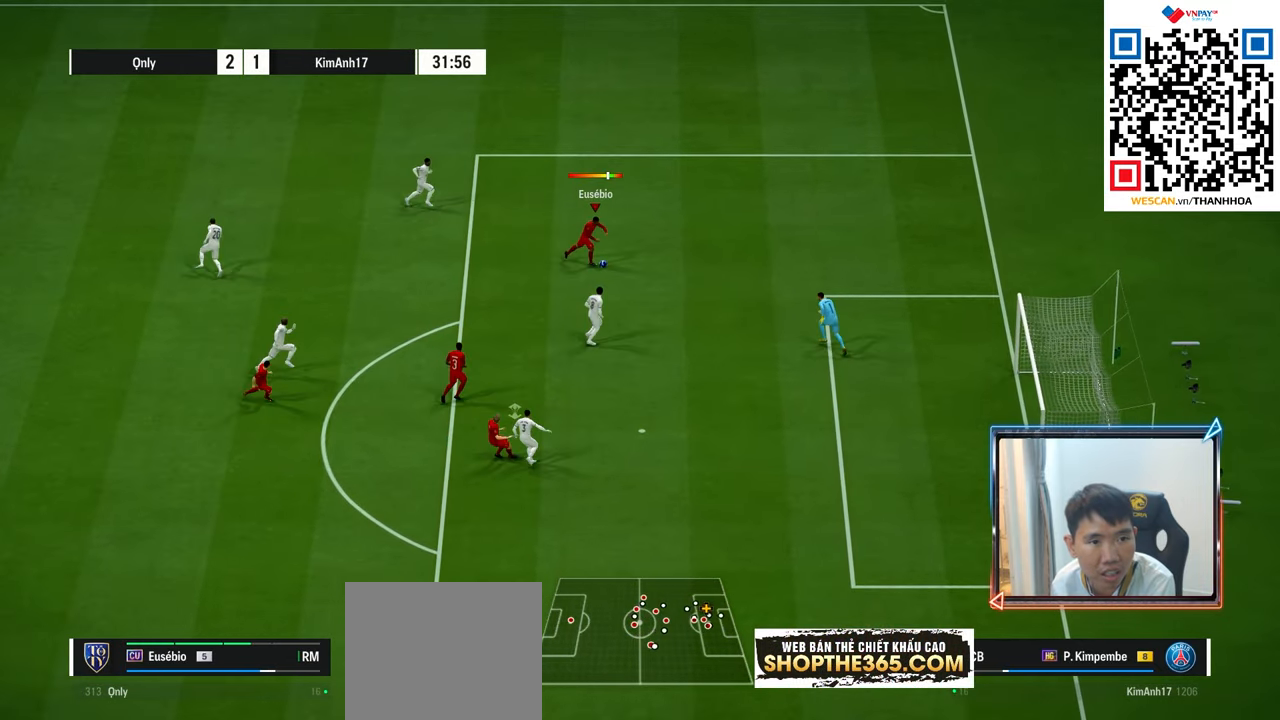
{"buttons": ["L1", "R2"], "left_stick": "up-right", "right_stick": "center", "events": [[83, "SQUARE", "up"]]}
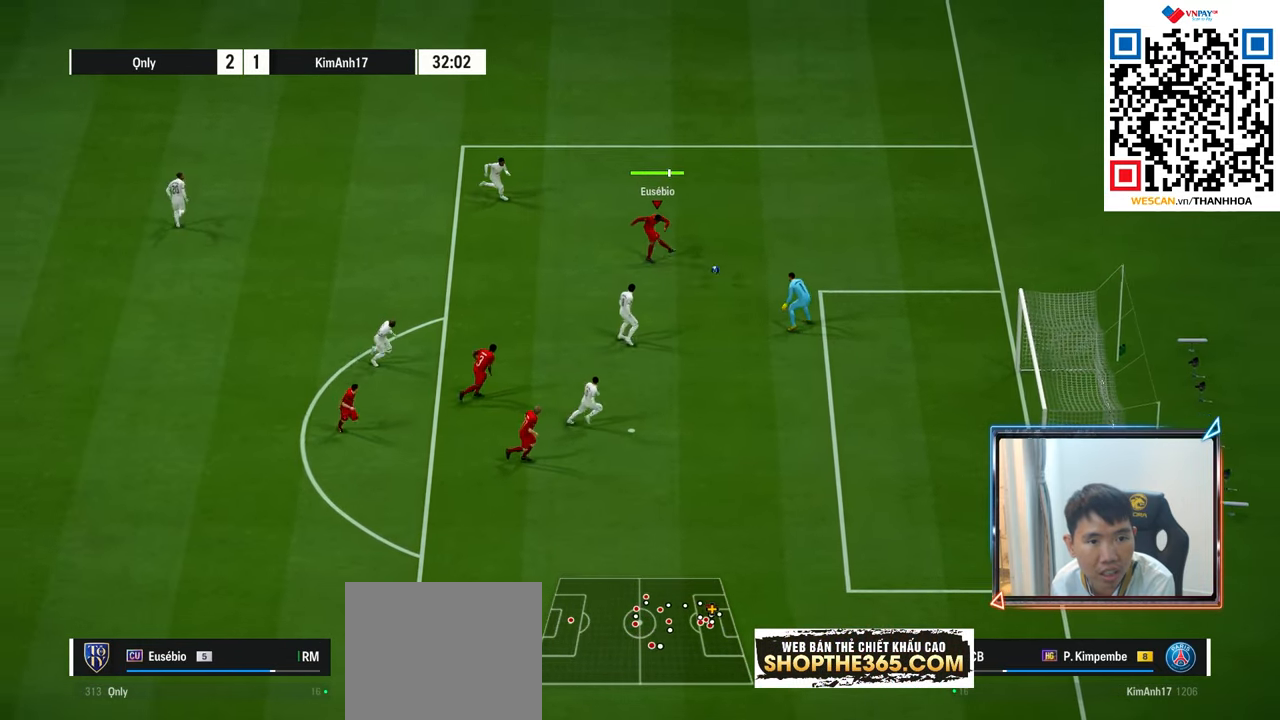
{"buttons": ["R2"], "left_stick": "up-right", "right_stick": "center", "events": [[500, "L1", "up"]]}
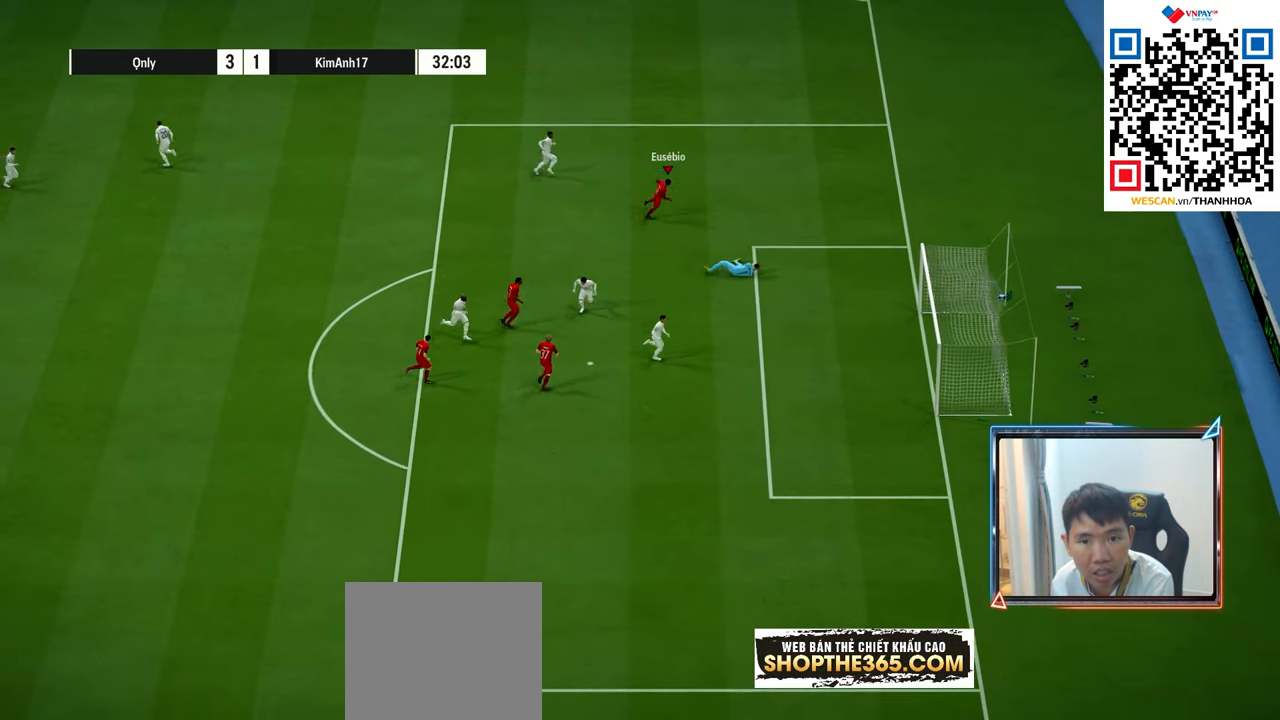
{"buttons": ["CROSS"], "left_stick": "center", "right_stick": "center", "events": [[167, "R2", "up"], [433, "CROSS", "down"], [467, "left_stick", "center"]]}
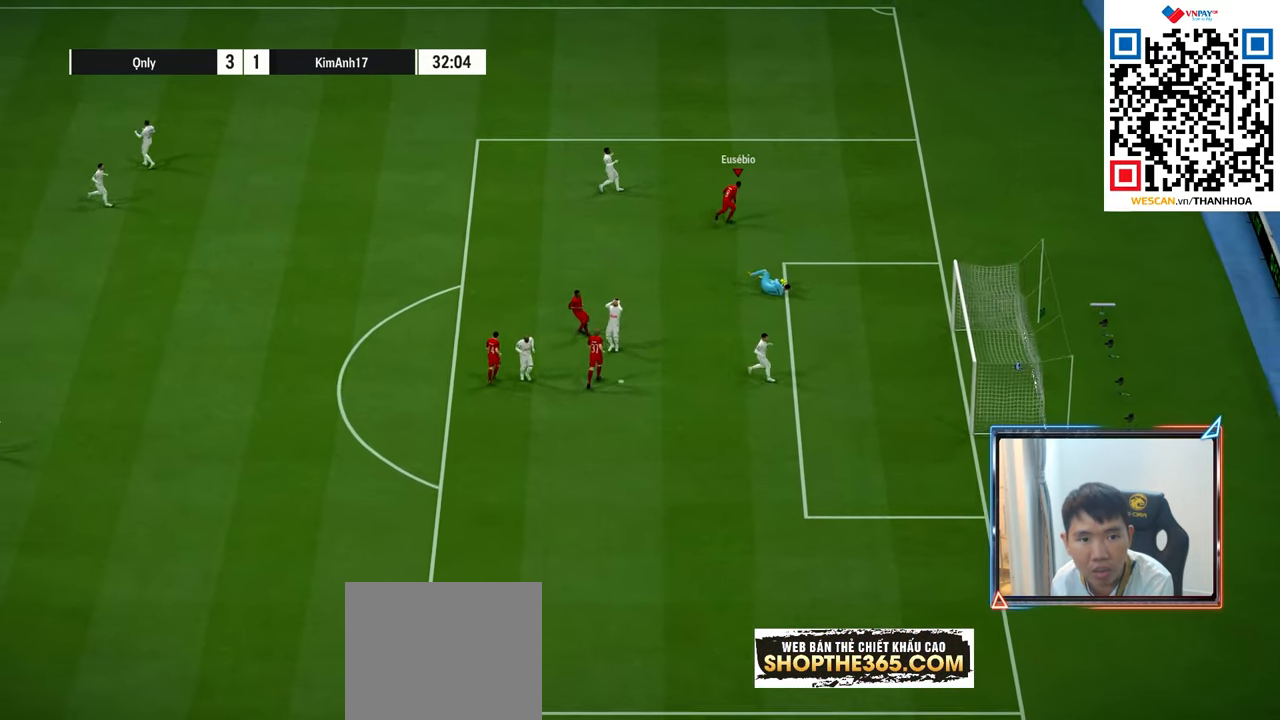
{"buttons": [], "left_stick": "center", "right_stick": "center", "events": [[33, "CROSS", "up"]]}